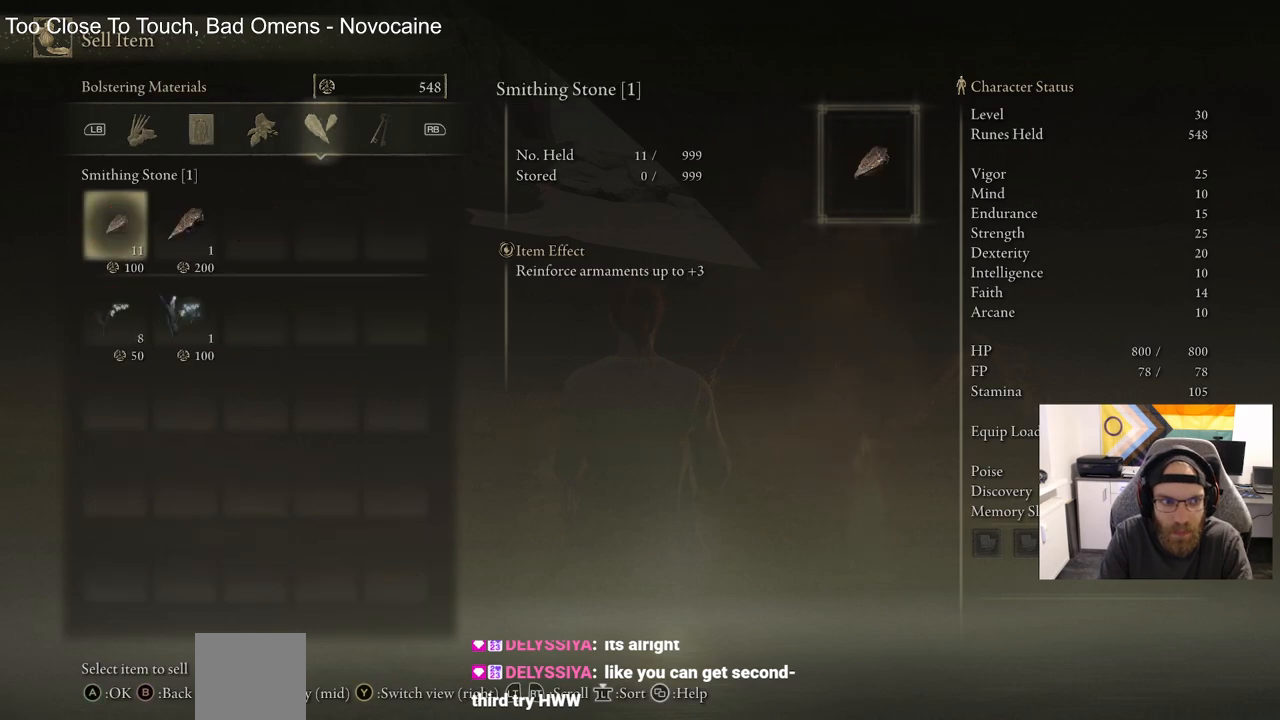
Gameplay with a controller (PlayStation layout); each line is a JSON object with the inputs held at the frame after it. "events" lists button and stick changes between this image and that frame as [ms after this image, input, new state], when the widget could be followed in between.
{"buttons": [], "left_stick": "center", "right_stick": "center", "events": [[150, "R1", "up"], [250, "R1", "down"], [400, "R1", "up"]]}
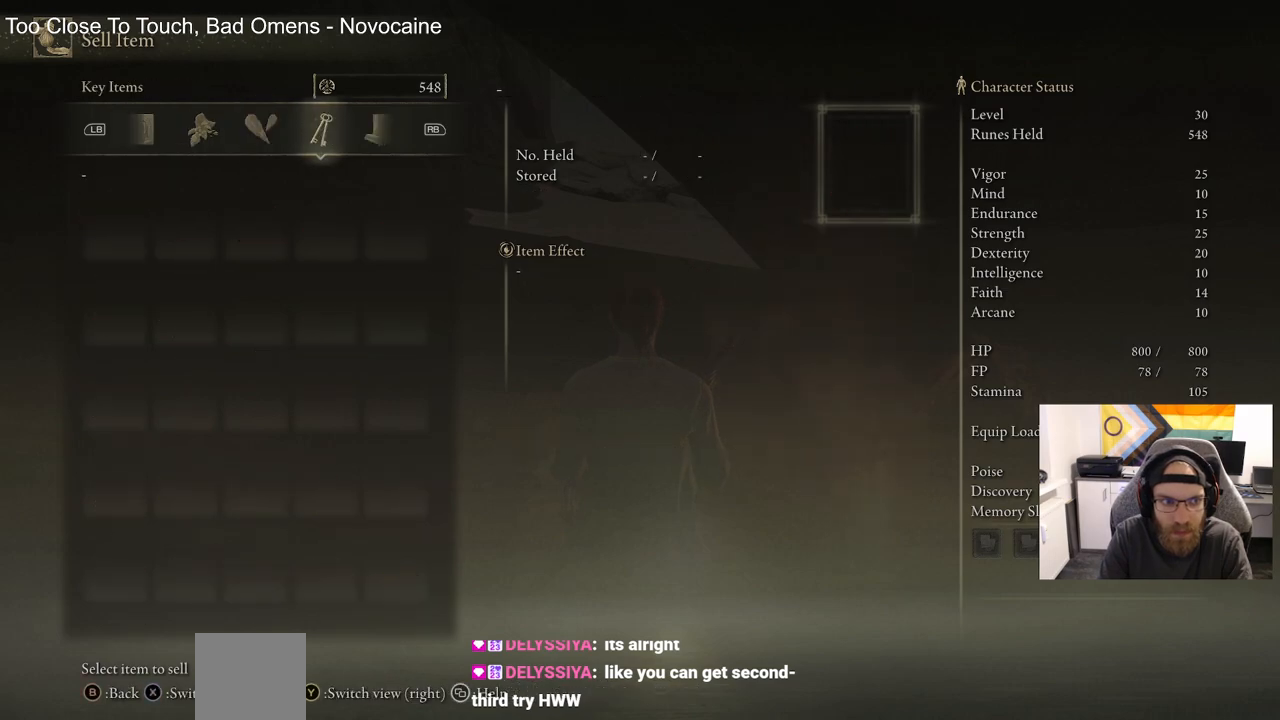
{"buttons": ["R1"], "left_stick": "center", "right_stick": "center", "events": [[117, "R1", "down"], [317, "R1", "up"], [483, "R1", "down"]]}
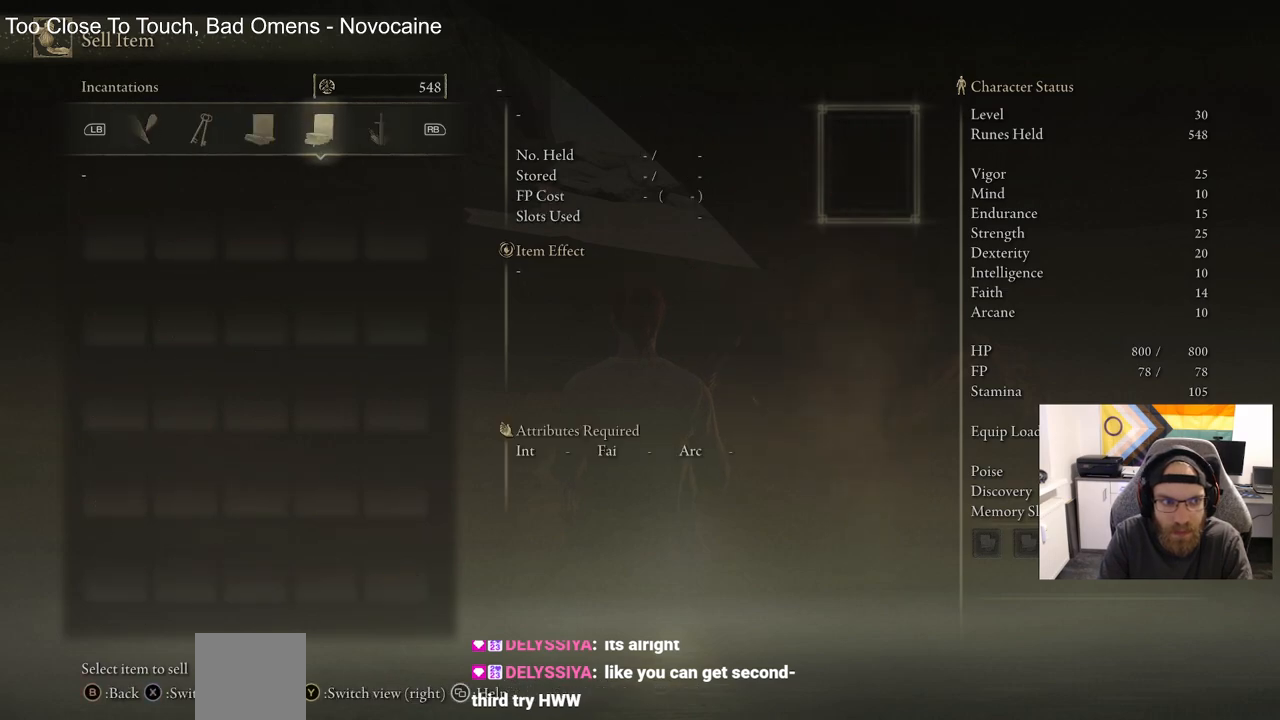
{"buttons": ["L1"], "left_stick": "center", "right_stick": "center", "events": [[150, "R1", "up"], [300, "L1", "down"]]}
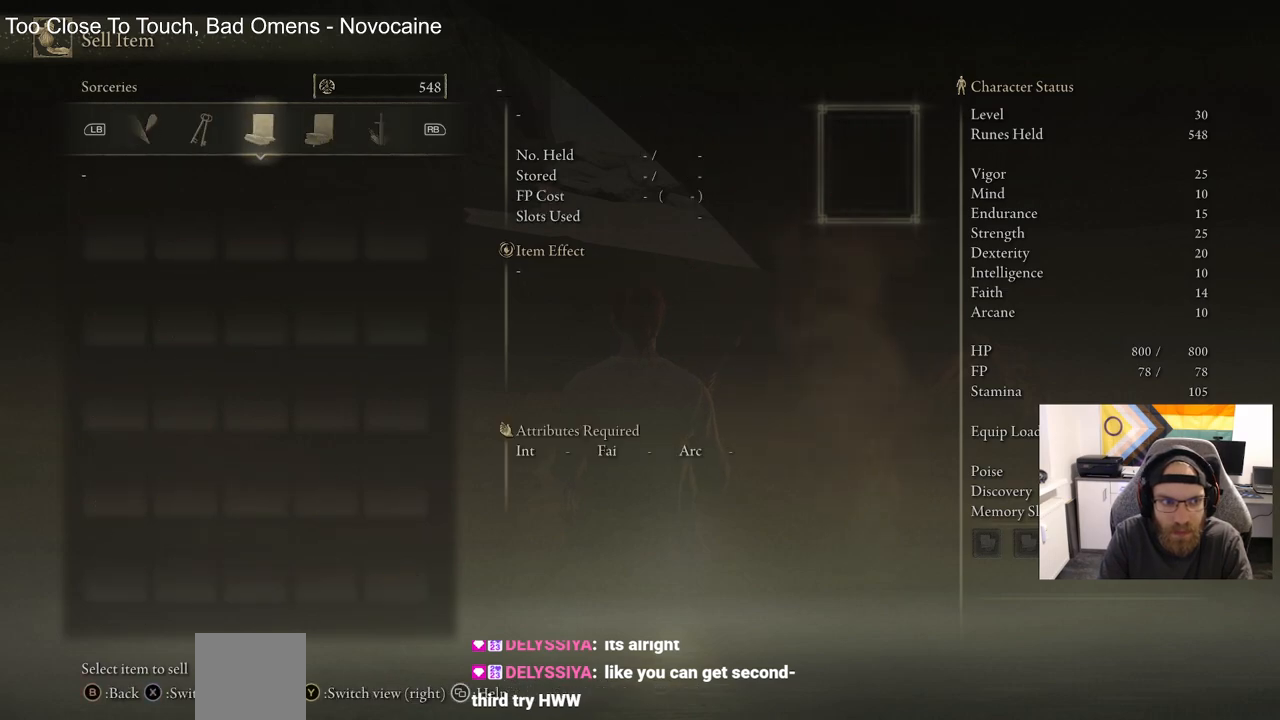
{"buttons": ["DPAD_DOWN"], "left_stick": "center", "right_stick": "center", "events": [[117, "L1", "up"], [467, "DPAD_DOWN", "down"]]}
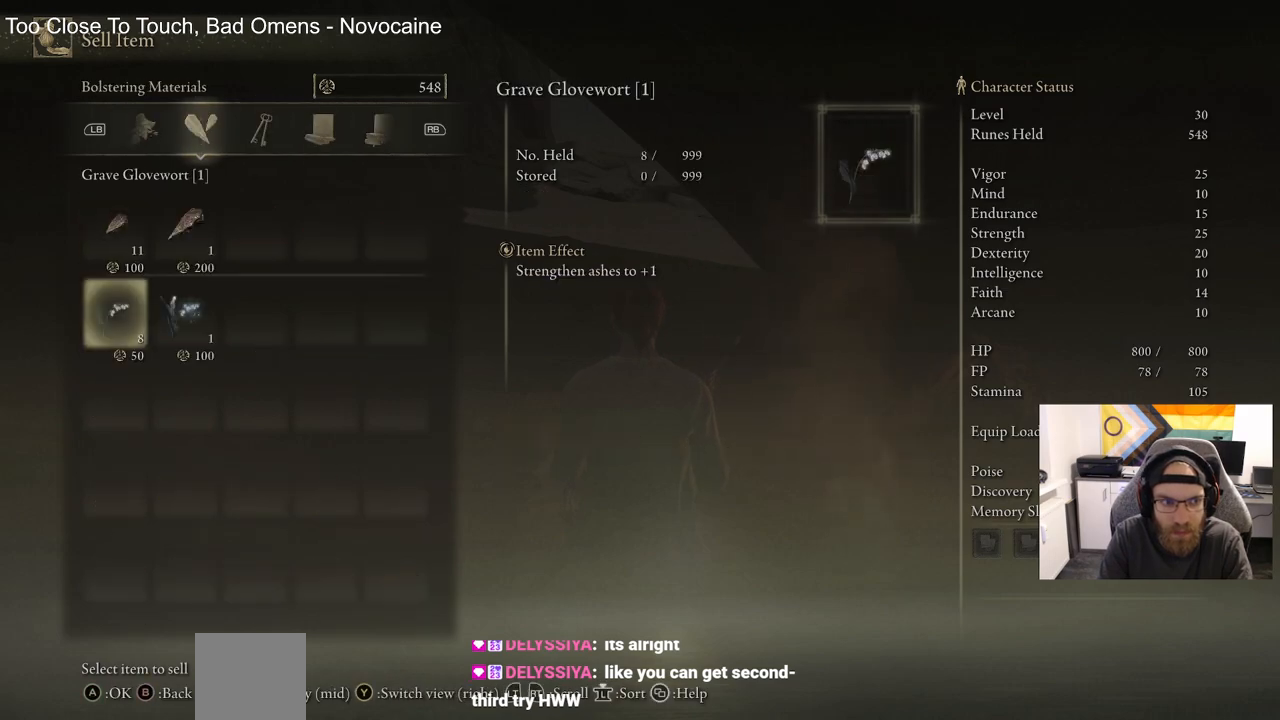
{"buttons": ["DPAD_DOWN"], "left_stick": "center", "right_stick": "center", "events": [[100, "DPAD_DOWN", "up"], [167, "CROSS", "down"], [317, "CROSS", "up"], [467, "DPAD_DOWN", "down"]]}
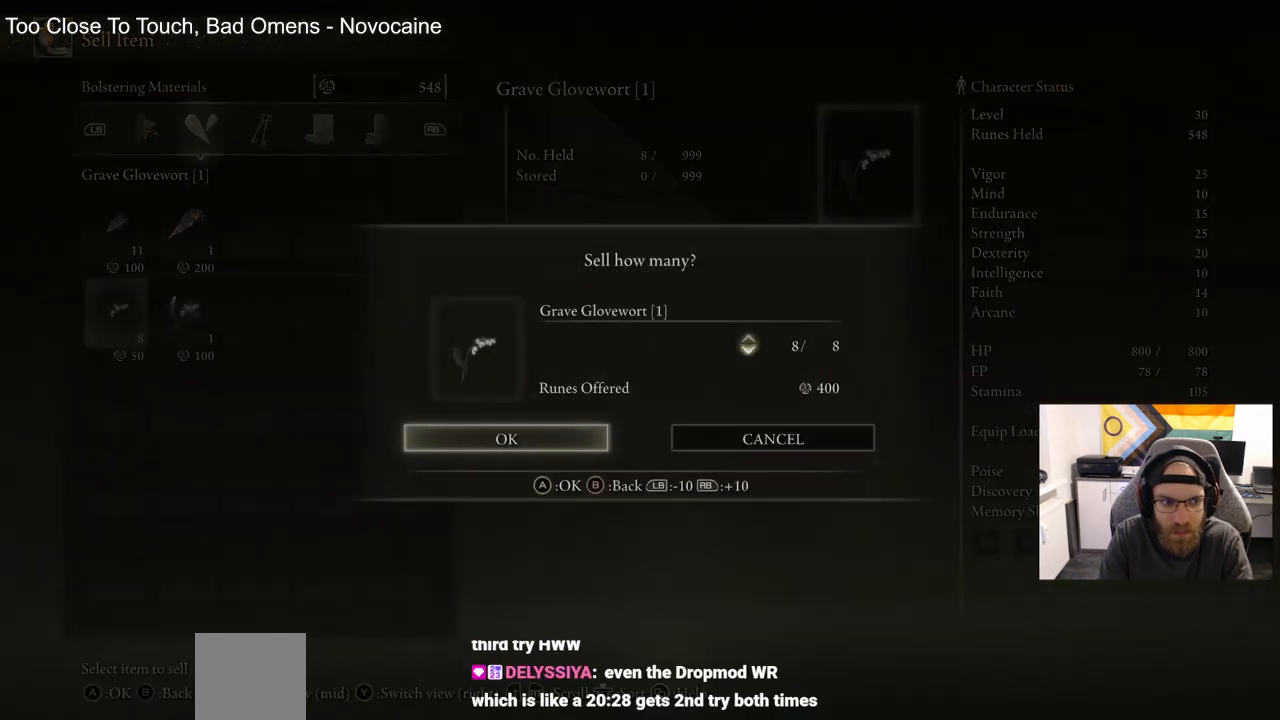
{"buttons": [], "left_stick": "center", "right_stick": "center", "events": [[100, "DPAD_DOWN", "up"], [233, "CROSS", "down"], [333, "CROSS", "up"]]}
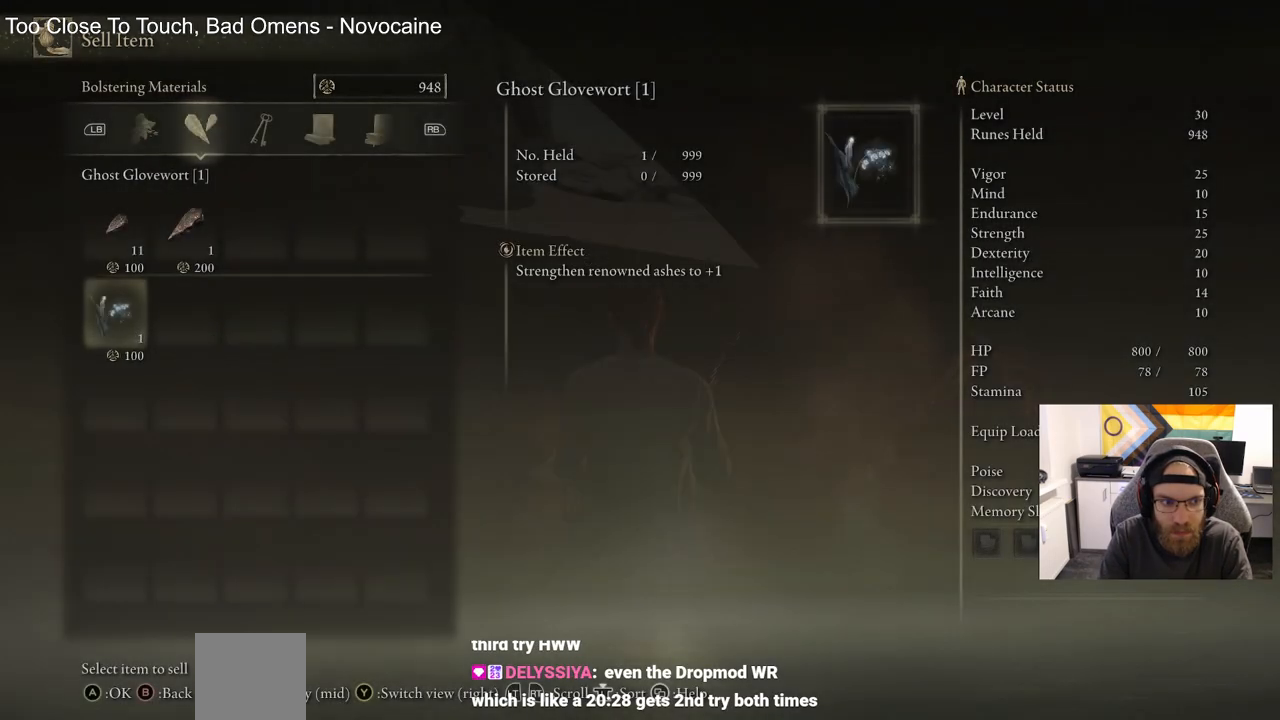
{"buttons": ["CROSS"], "left_stick": "center", "right_stick": "center", "events": [[33, "CROSS", "down"], [133, "CROSS", "up"], [267, "DPAD_DOWN", "down"], [367, "DPAD_DOWN", "up"], [500, "CROSS", "down"]]}
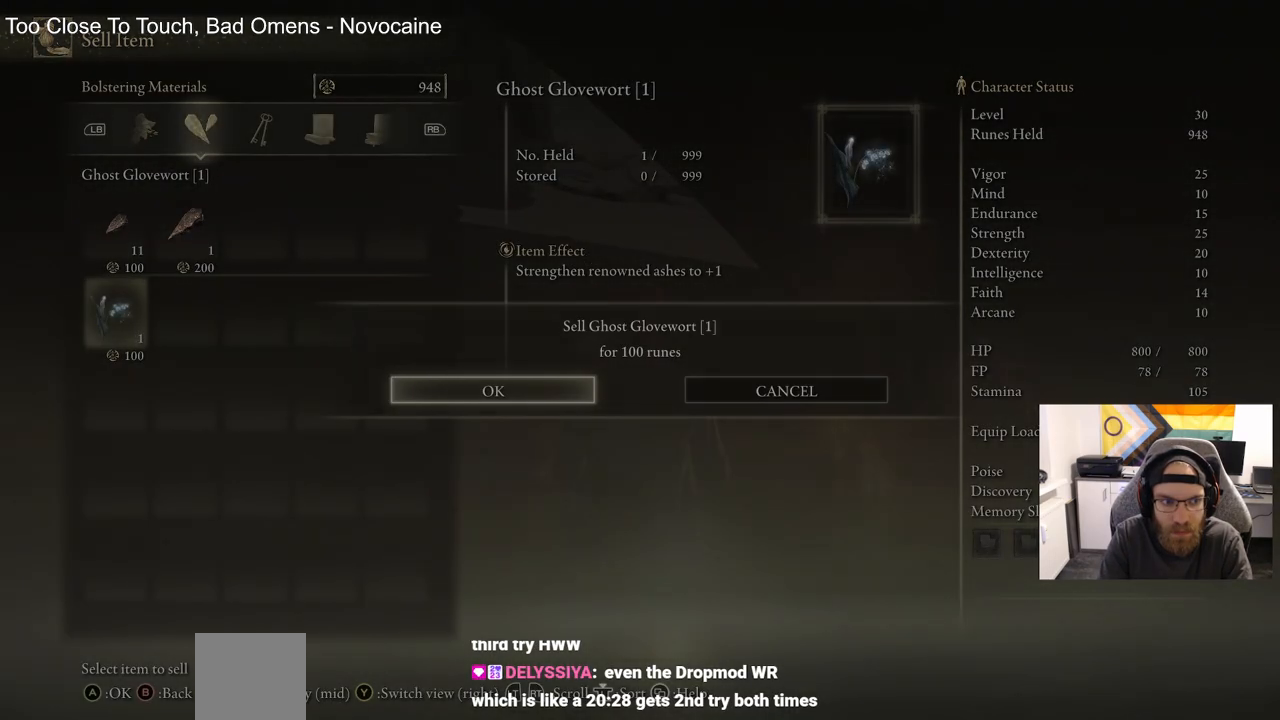
{"buttons": [], "left_stick": "center", "right_stick": "center", "events": [[83, "CROSS", "up"], [367, "R1", "down"], [467, "R1", "up"]]}
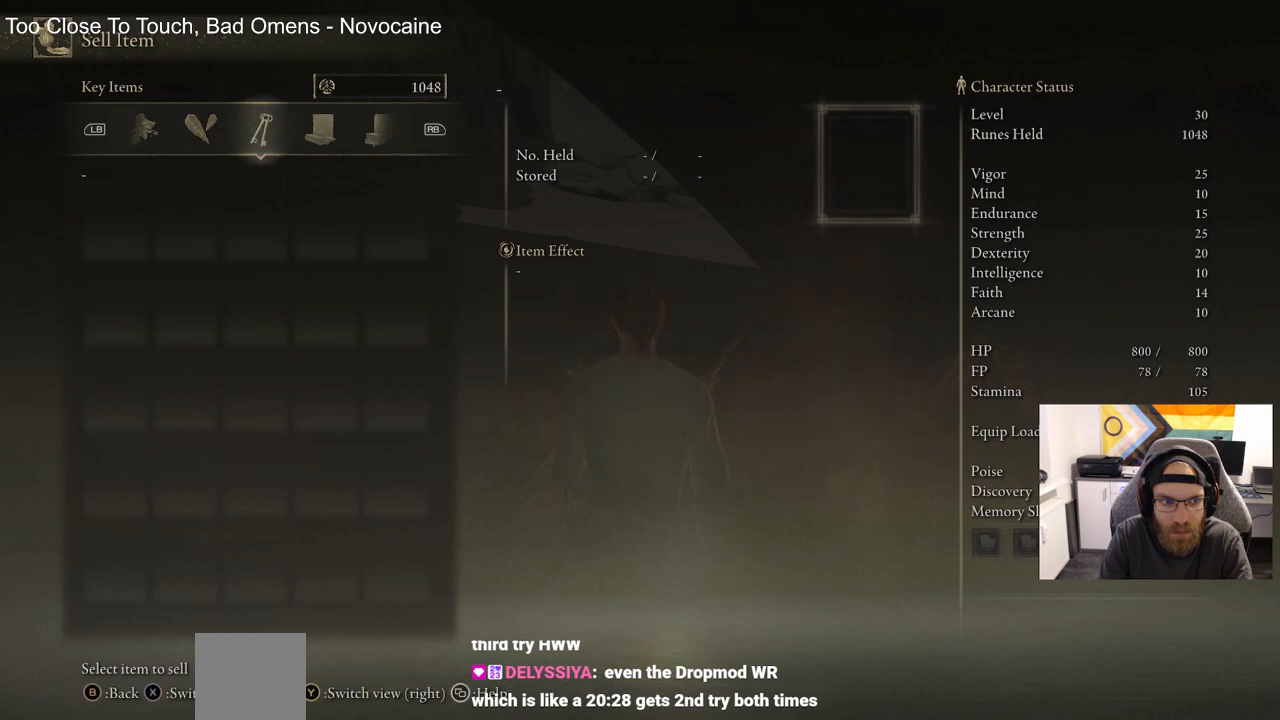
{"buttons": ["R1"], "left_stick": "center", "right_stick": "center", "events": [[350, "R1", "down"]]}
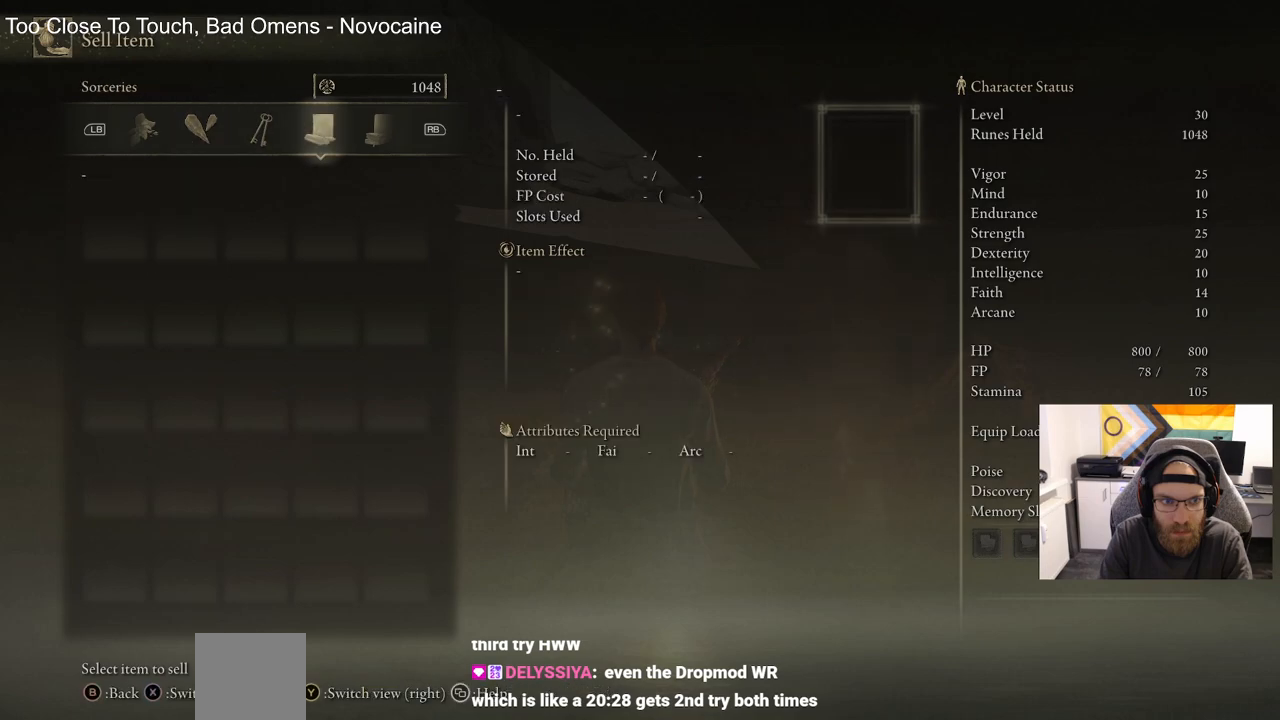
{"buttons": ["R1"], "left_stick": "center", "right_stick": "center", "events": [[17, "R1", "up"], [167, "R1", "down"], [300, "R1", "up"], [450, "R1", "down"]]}
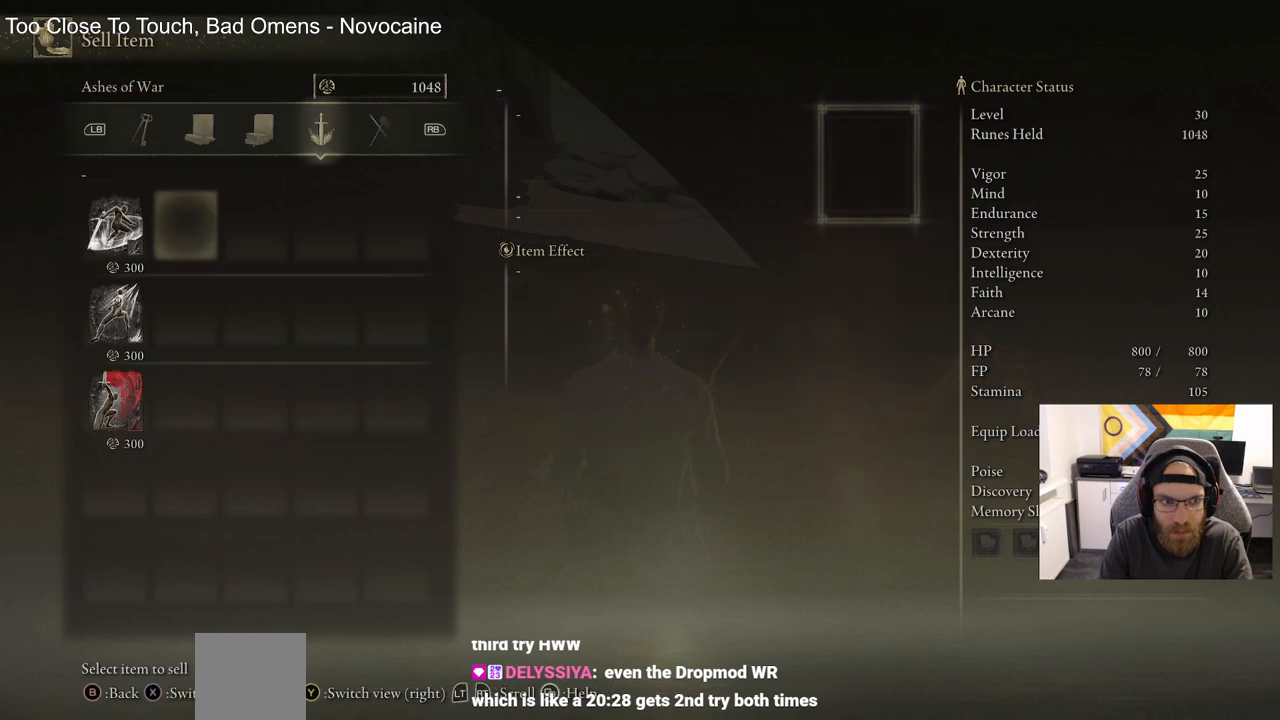
{"buttons": [], "left_stick": "center", "right_stick": "center", "events": [[117, "R1", "up"]]}
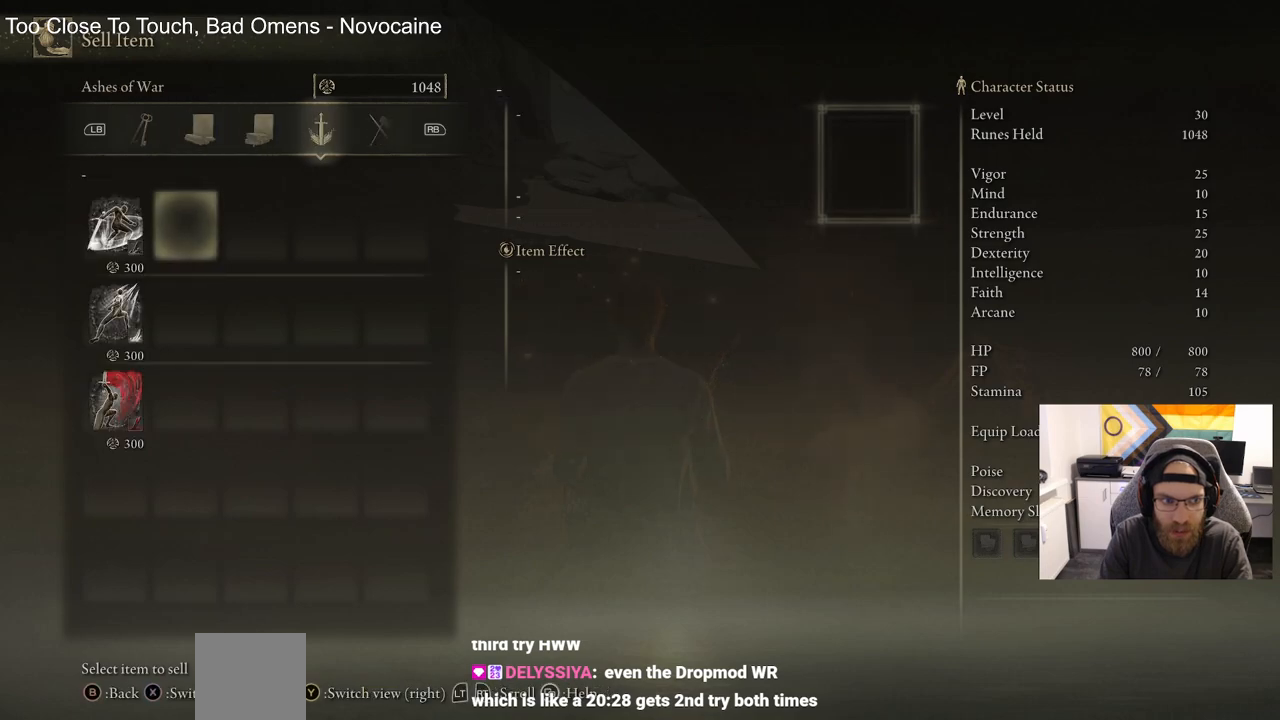
{"buttons": [], "left_stick": "center", "right_stick": "center", "events": [[150, "R1", "down"], [317, "R1", "up"]]}
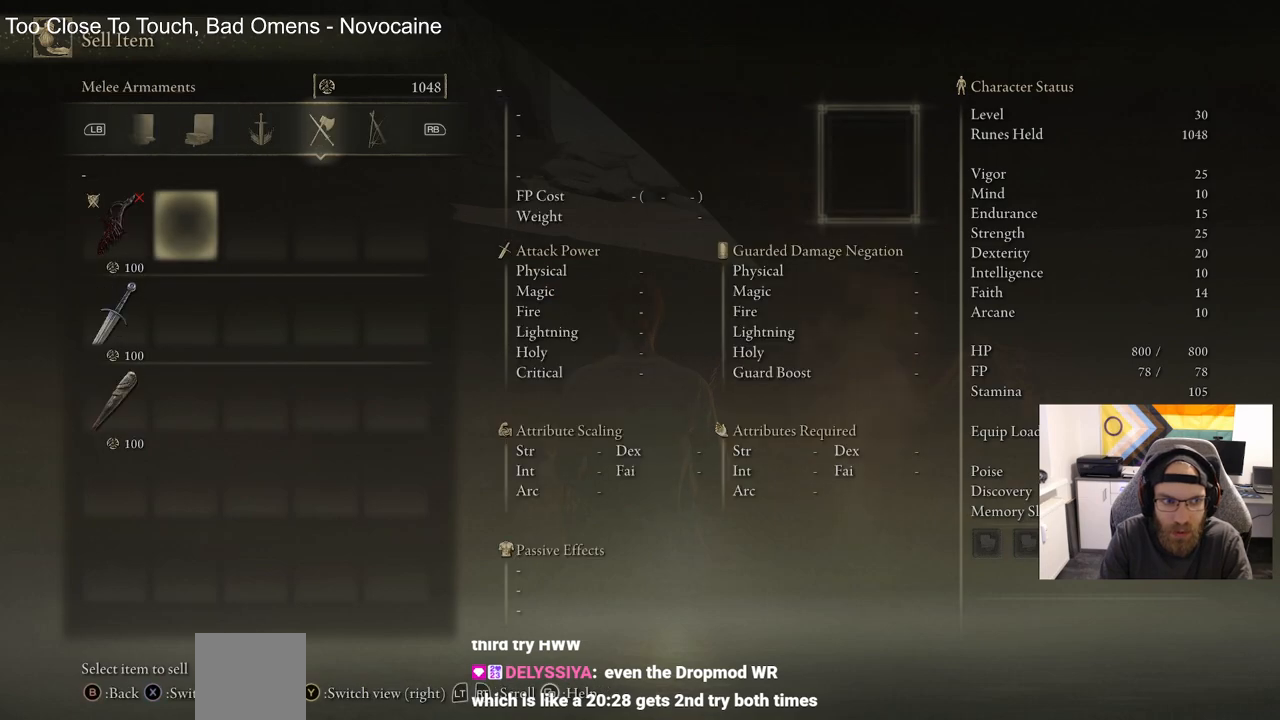
{"buttons": [], "left_stick": "center", "right_stick": "center", "events": [[267, "R1", "down"], [433, "R1", "up"]]}
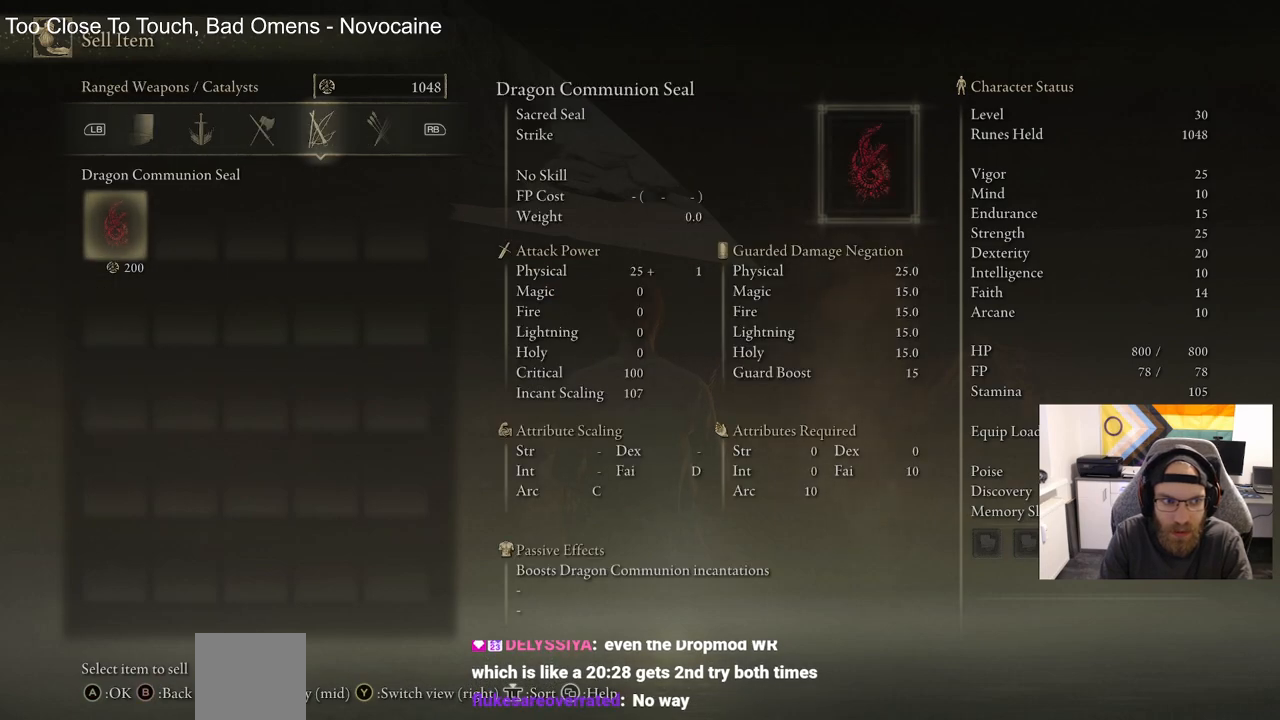
{"buttons": ["R1"], "left_stick": "center", "right_stick": "center", "events": [[83, "L1", "down"], [233, "L1", "up"], [433, "R1", "down"]]}
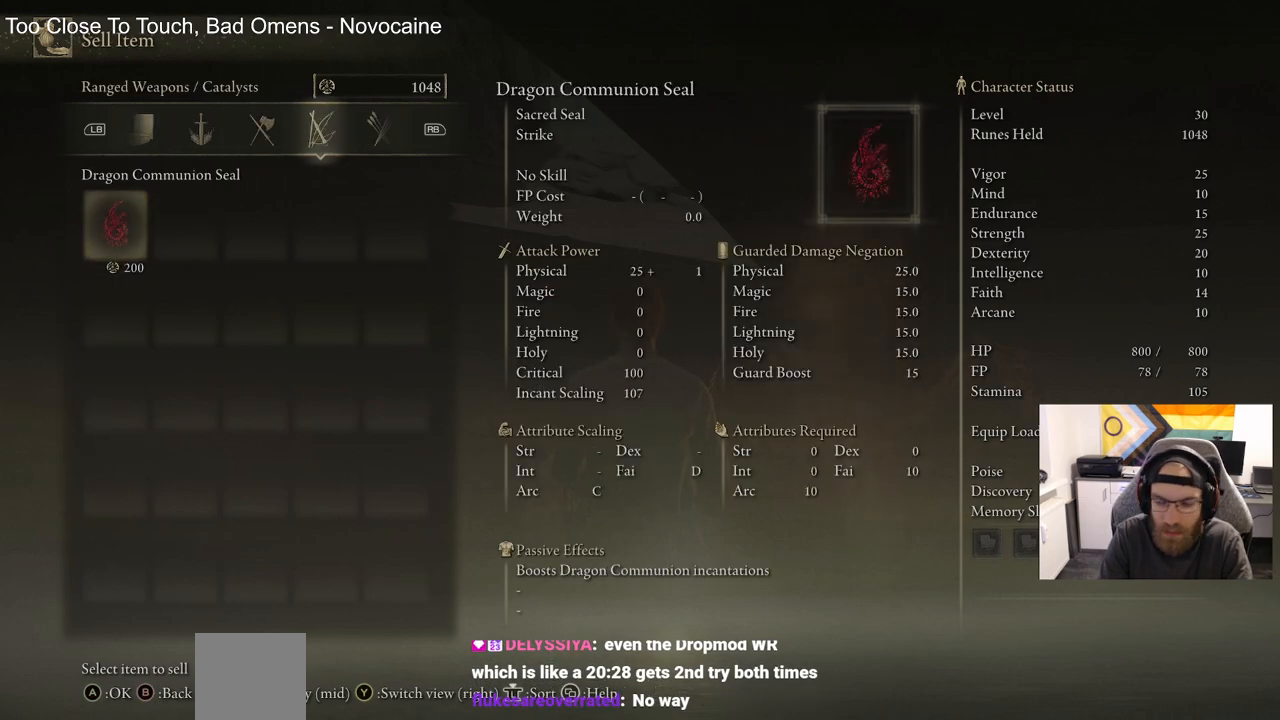
{"buttons": [], "left_stick": "center", "right_stick": "center", "events": [[83, "R1", "up"]]}